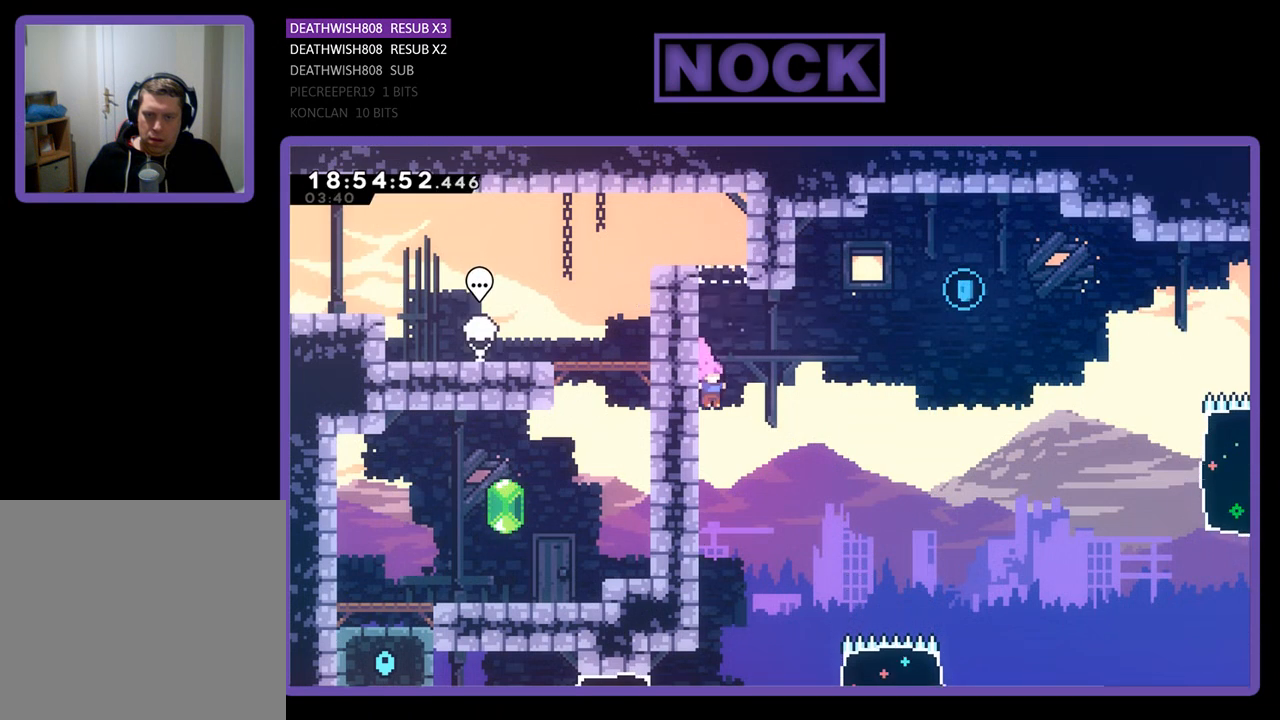
Gameplay with a controller (PlayStation layout); each line is a JSON object with the inputs held at the frame after it. "events" lists button and stick changes between this image and that frame as [ms after this image, input, new state], when the widget could be followed in between.
{"buttons": ["R2"], "left_stick": "center", "right_stick": "center", "events": [[67, "DPAD_LEFT", "down"], [200, "DPAD_DOWN", "down"], [300, "DPAD_LEFT", "up"], [500, "DPAD_DOWN", "up"]]}
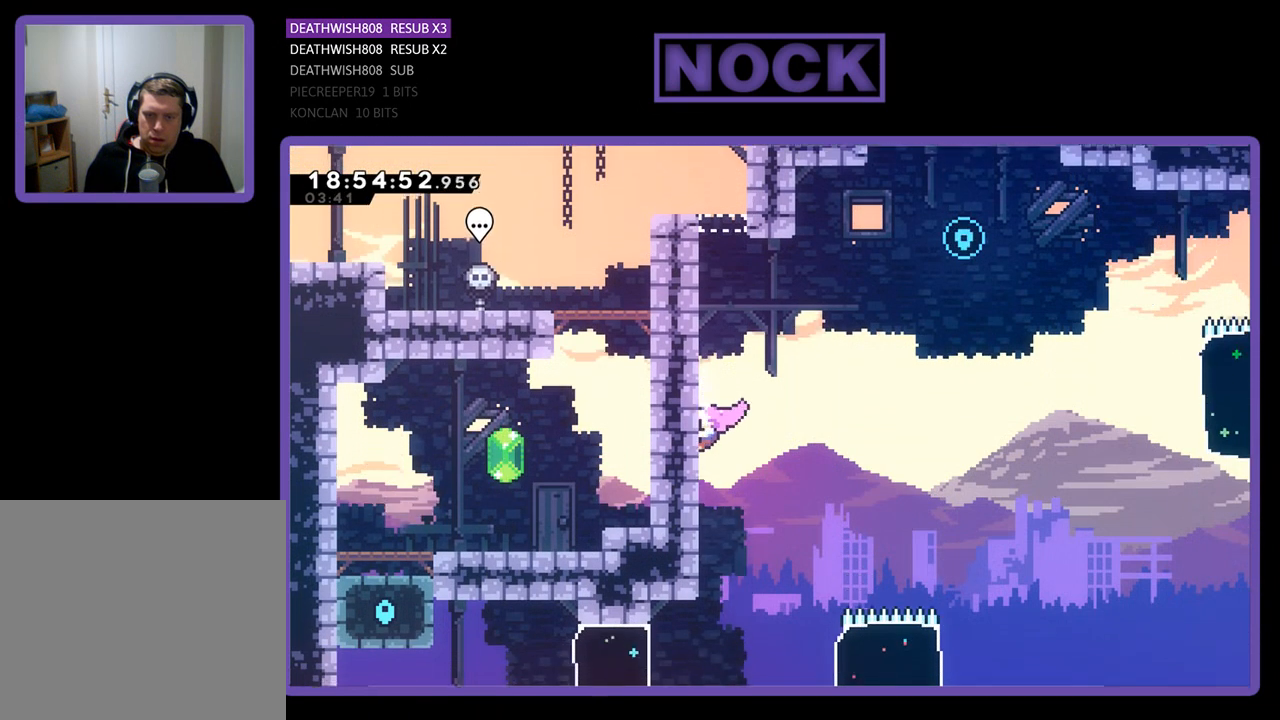
{"buttons": ["R2", "DPAD_UP"], "left_stick": "center", "right_stick": "center", "events": [[300, "DPAD_UP", "down"]]}
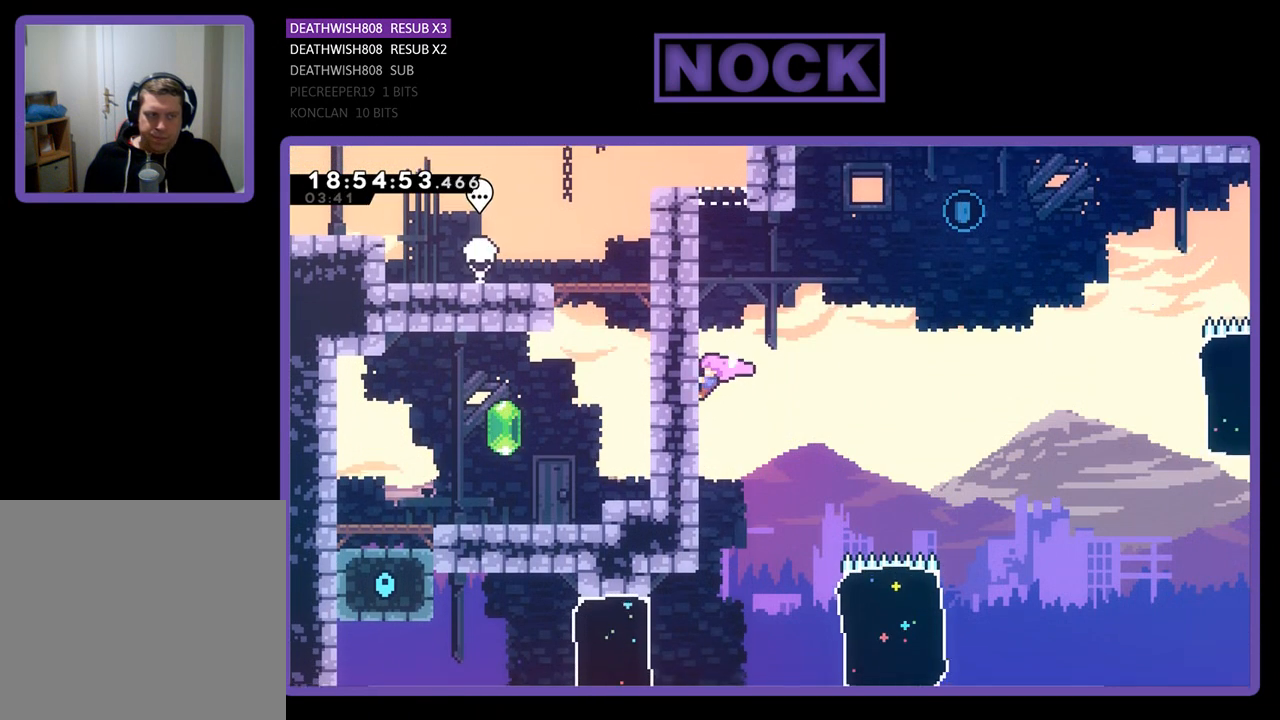
{"buttons": ["R2"], "left_stick": "center", "right_stick": "center", "events": [[33, "DPAD_UP", "up"]]}
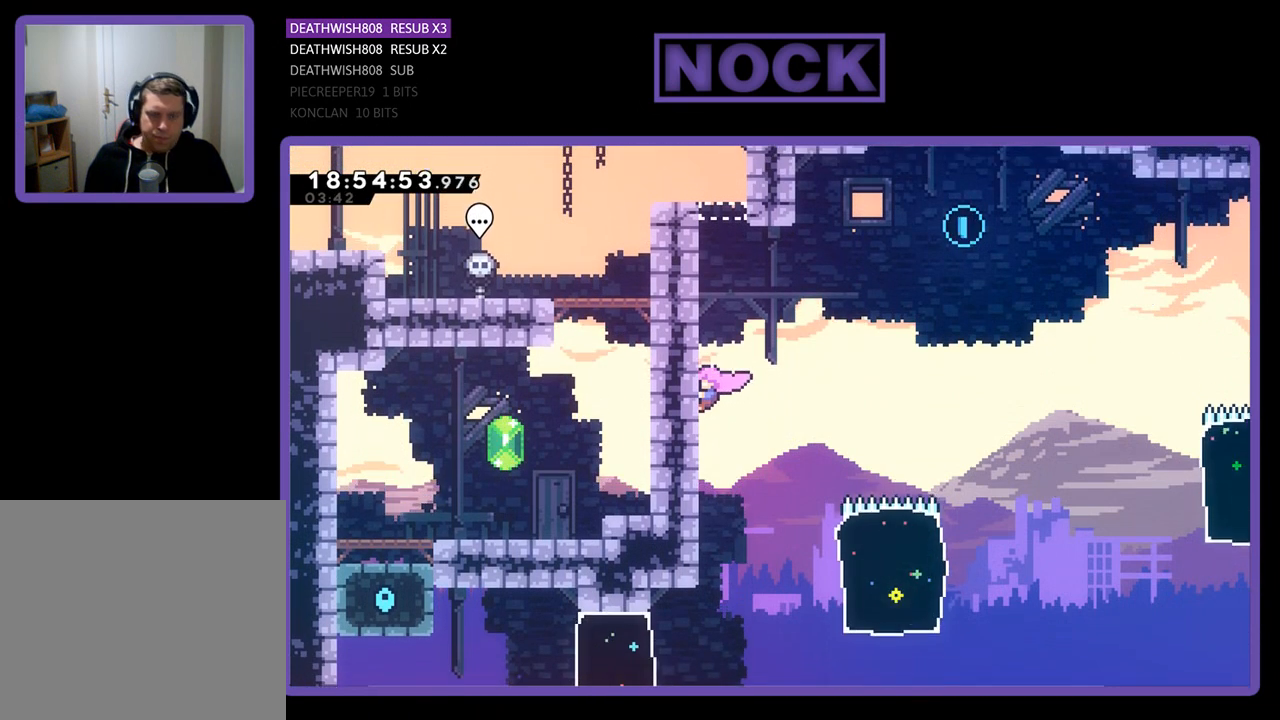
{"buttons": ["R2"], "left_stick": "center", "right_stick": "center", "events": [[233, "DPAD_DOWN", "down"], [467, "DPAD_DOWN", "up"]]}
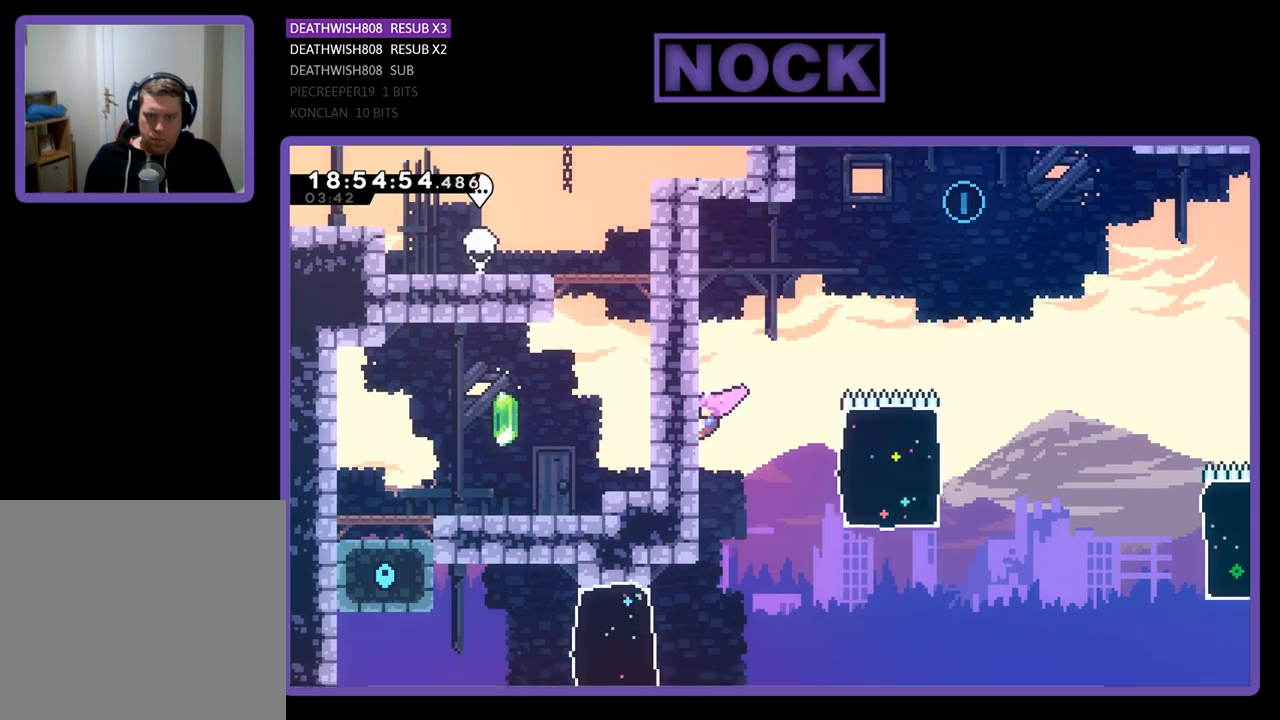
{"buttons": ["R2"], "left_stick": "center", "right_stick": "center", "events": []}
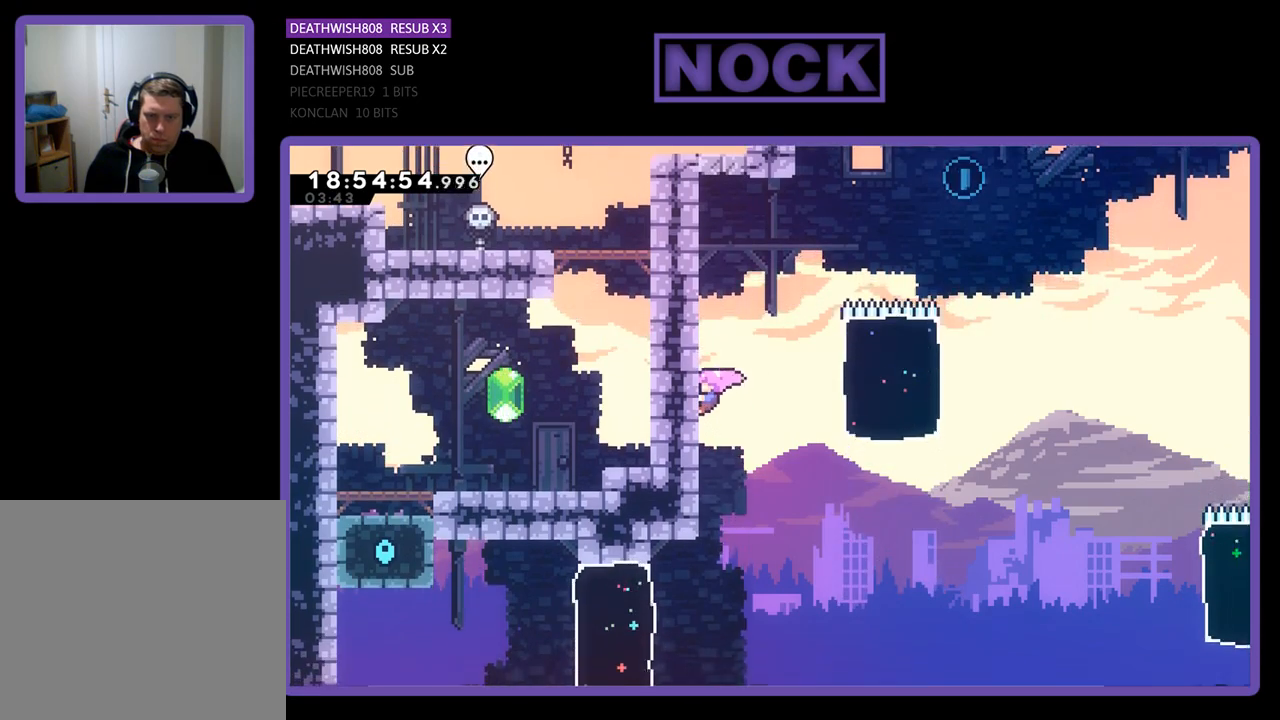
{"buttons": ["R2", "DPAD_RIGHT"], "left_stick": "center", "right_stick": "center", "events": [[67, "DPAD_RIGHT", "down"], [133, "CROSS", "down"], [367, "CROSS", "up"]]}
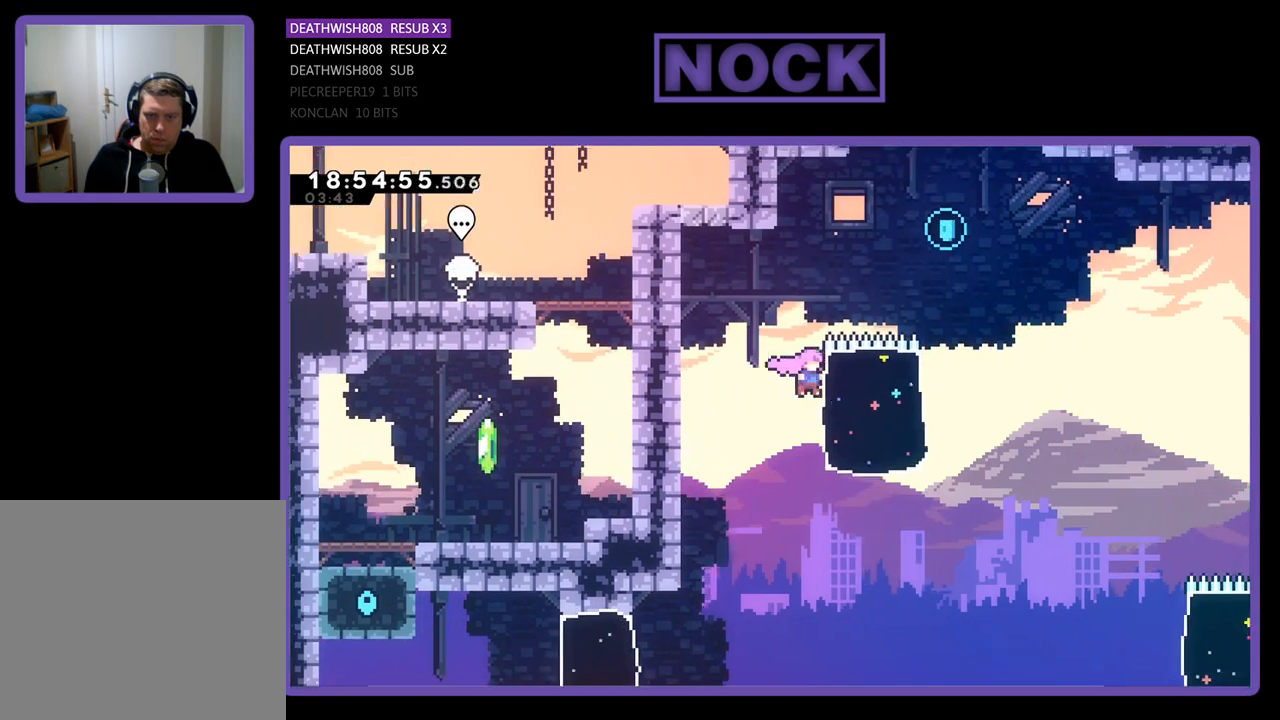
{"buttons": ["CIRCLE", "R2", "DPAD_UP", "DPAD_RIGHT"], "left_stick": "center", "right_stick": "center", "events": [[100, "DPAD_UP", "down"], [167, "CIRCLE", "down"]]}
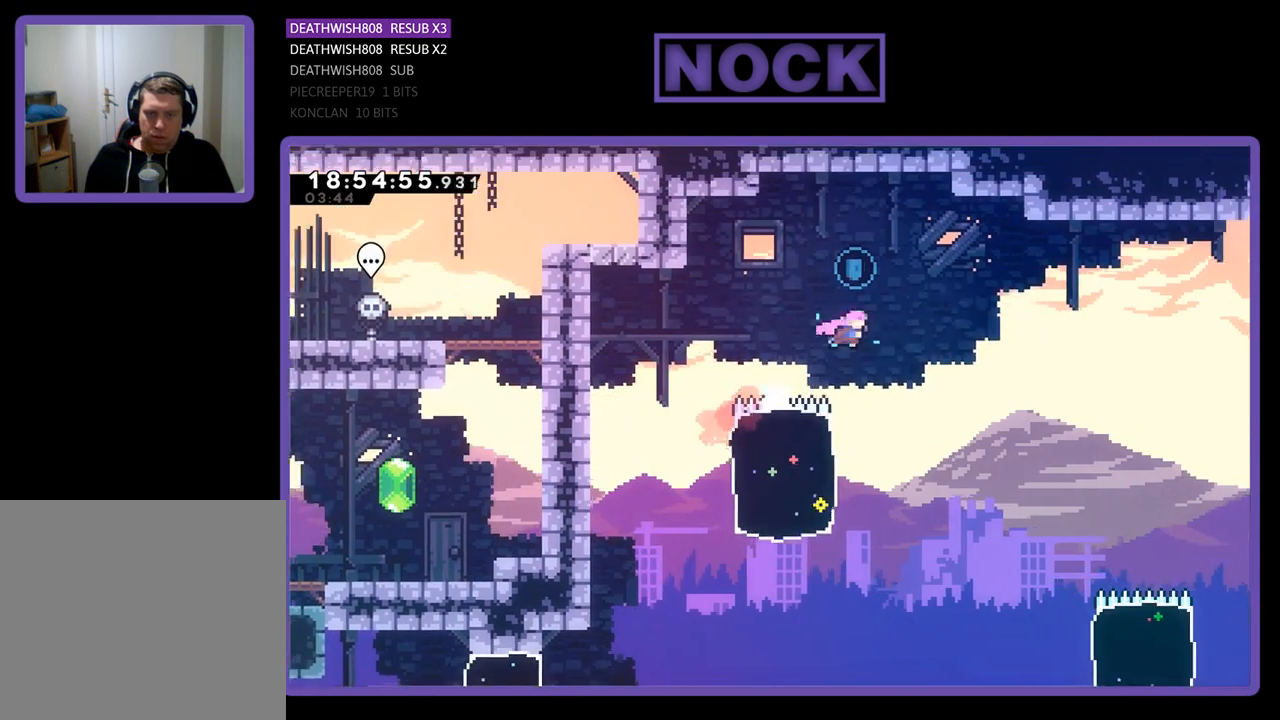
{"buttons": ["R2", "DPAD_UP", "DPAD_RIGHT"], "left_stick": "center", "right_stick": "center", "events": [[100, "CIRCLE", "up"], [333, "DPAD_RIGHT", "up"], [367, "DPAD_LEFT", "down"], [467, "DPAD_LEFT", "up"], [500, "DPAD_RIGHT", "down"]]}
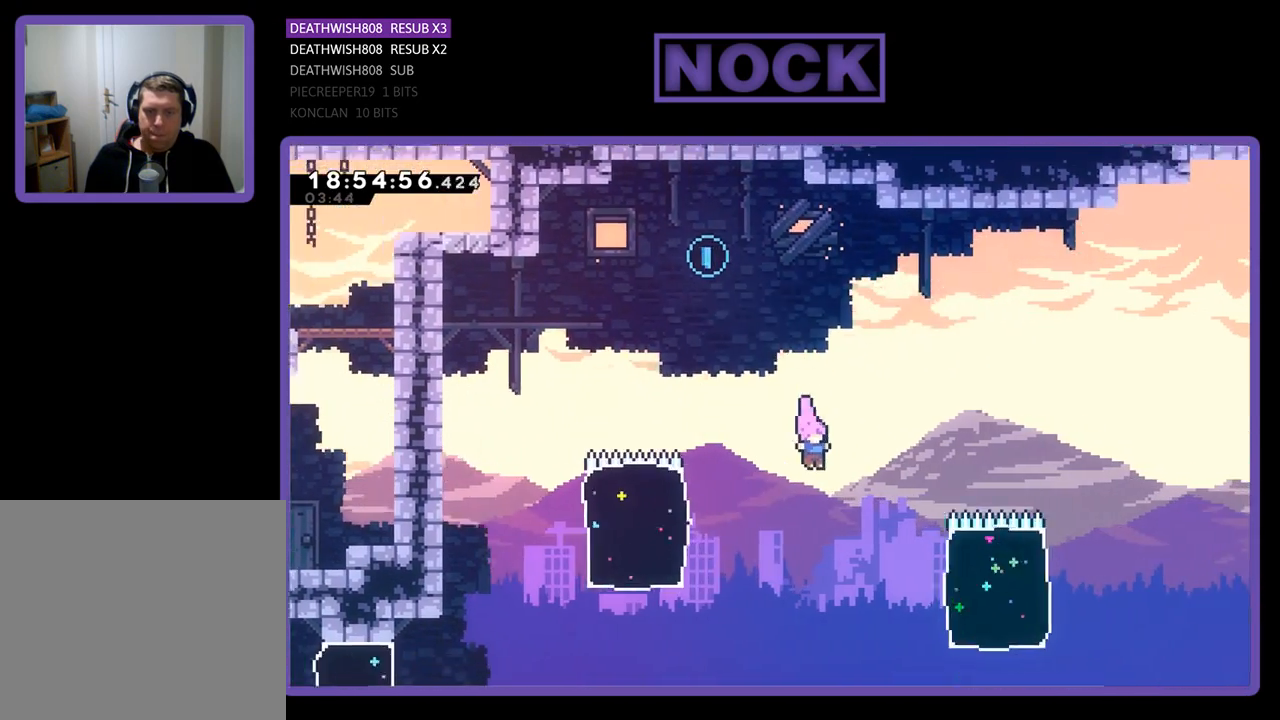
{"buttons": ["CIRCLE", "R2", "DPAD_UP", "DPAD_RIGHT"], "left_stick": "center", "right_stick": "center", "events": [[33, "DPAD_UP", "up"], [133, "DPAD_UP", "down"], [267, "CIRCLE", "down"]]}
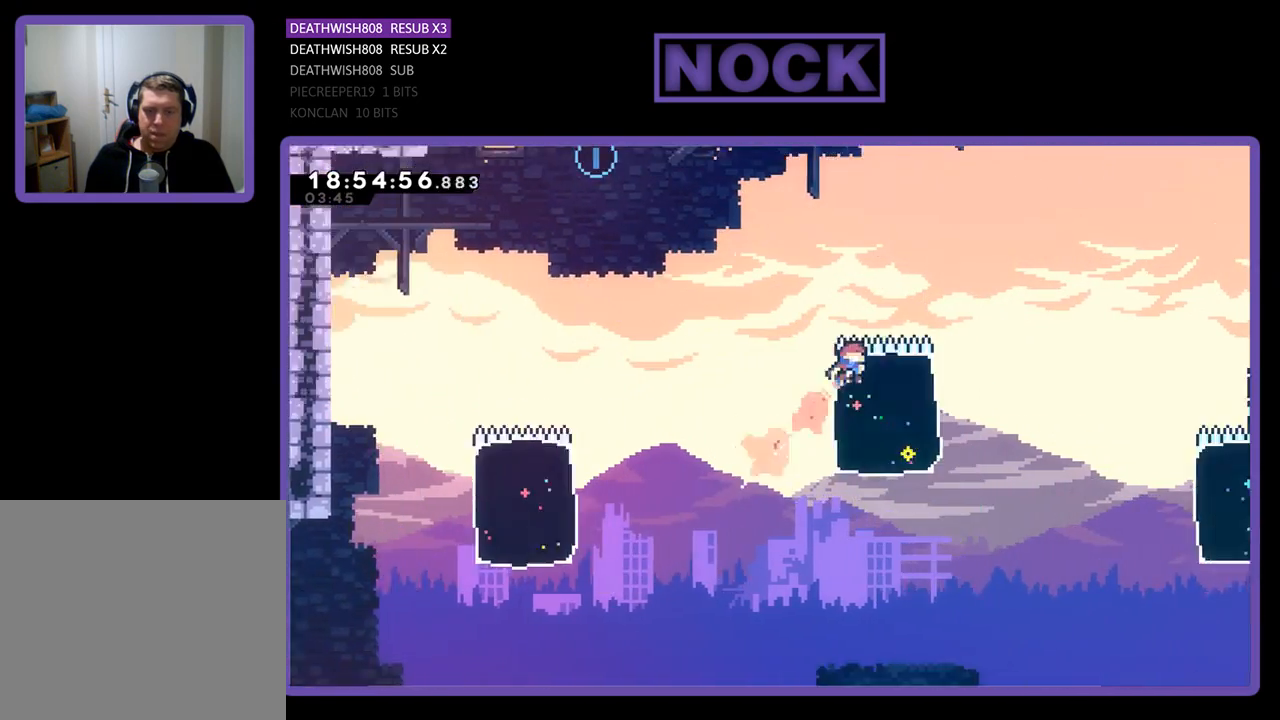
{"buttons": [], "left_stick": "center", "right_stick": "center", "events": [[100, "CIRCLE", "up"], [133, "DPAD_UP", "up"], [167, "DPAD_RIGHT", "up"], [300, "R2", "up"]]}
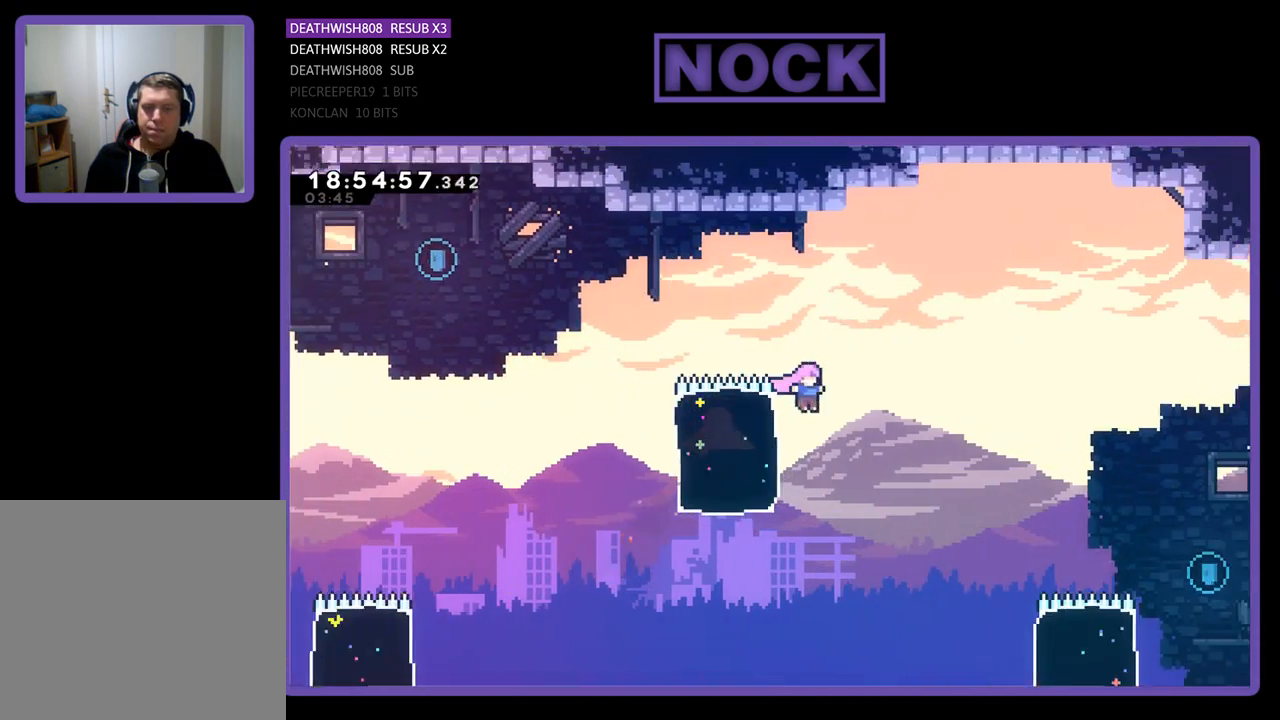
{"buttons": ["CIRCLE", "R2", "DPAD_UP", "DPAD_LEFT"], "left_stick": "center", "right_stick": "center", "events": [[133, "R2", "down"], [233, "DPAD_UP", "down"], [267, "DPAD_LEFT", "down"], [300, "CIRCLE", "down"]]}
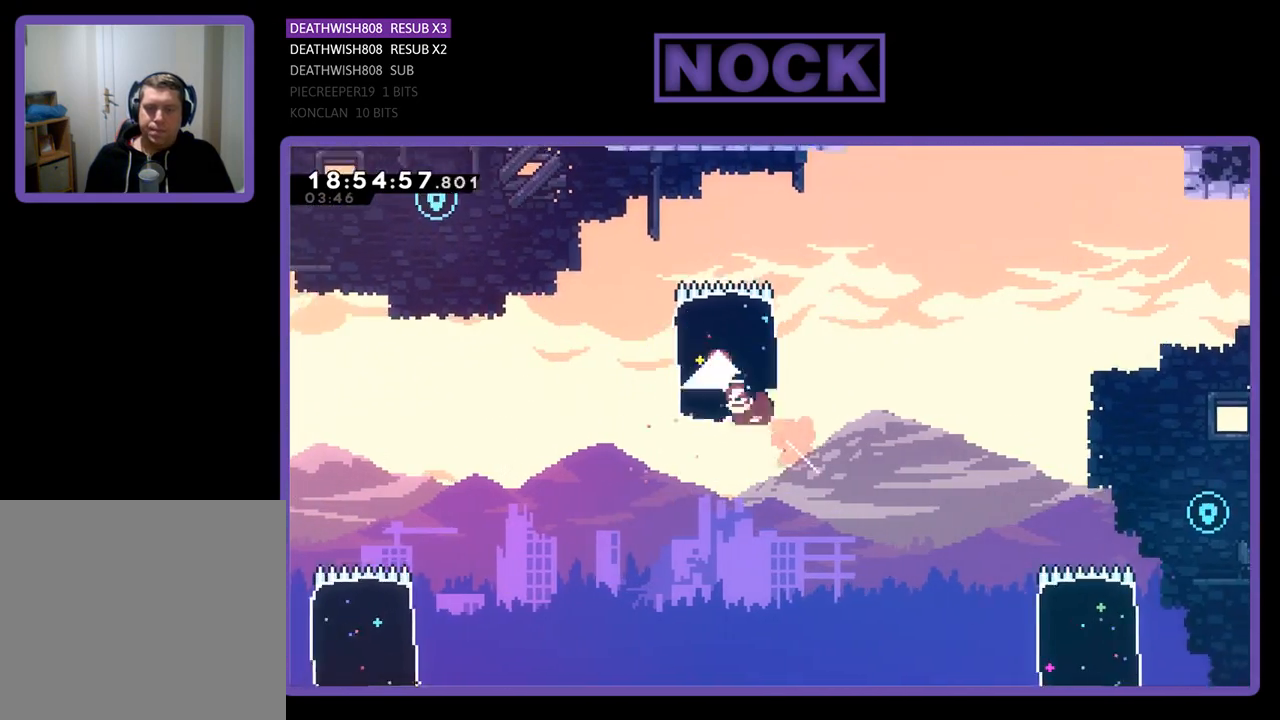
{"buttons": ["R2", "DPAD_UP", "DPAD_LEFT"], "left_stick": "center", "right_stick": "center", "events": [[233, "CIRCLE", "up"]]}
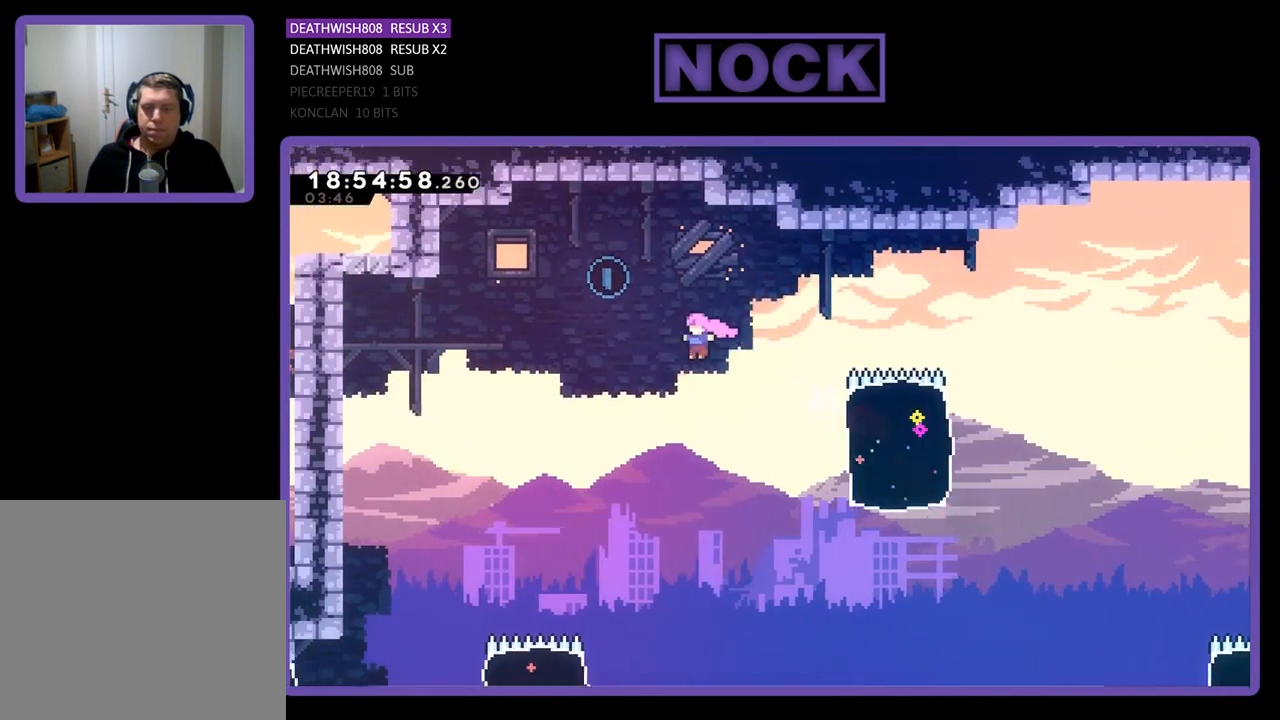
{"buttons": ["R2", "DPAD_UP", "DPAD_LEFT"], "left_stick": "center", "right_stick": "center", "events": [[167, "DPAD_LEFT", "up"], [167, "DPAD_UP", "up"], [300, "DPAD_RIGHT", "down"], [300, "DPAD_UP", "down"], [400, "DPAD_RIGHT", "up"], [433, "DPAD_LEFT", "down"], [433, "DPAD_UP", "up"], [500, "DPAD_UP", "down"]]}
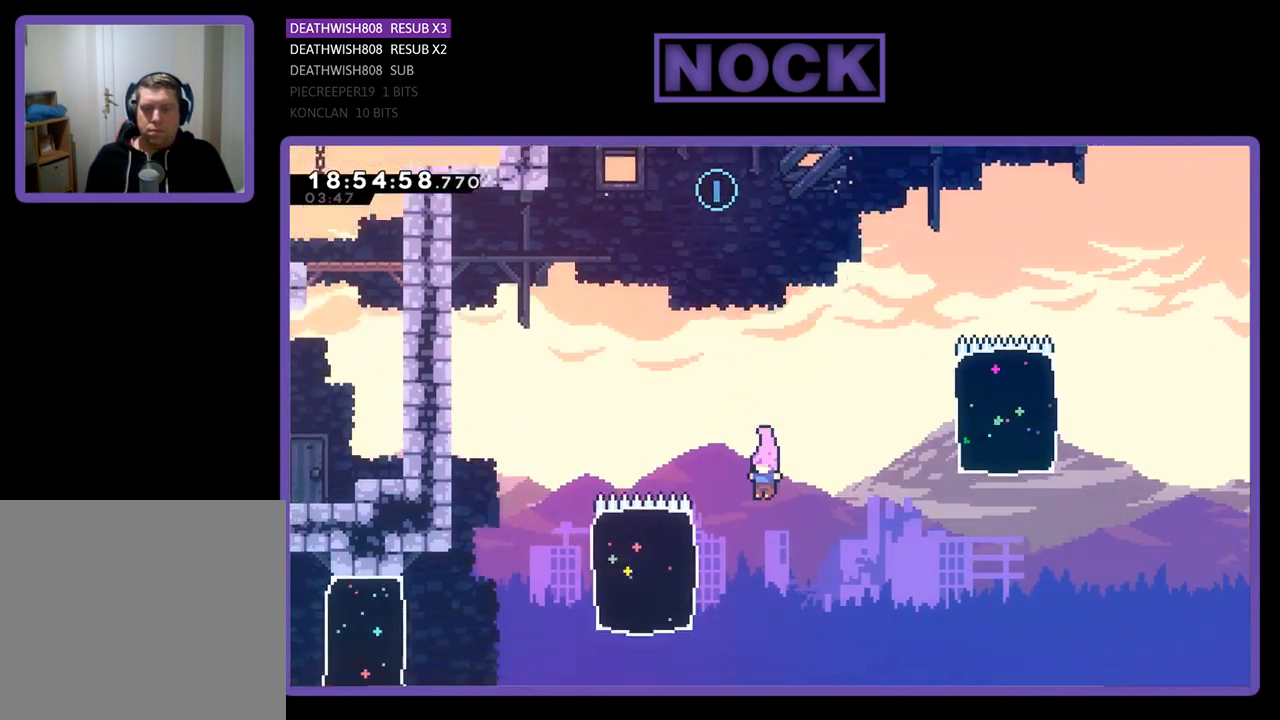
{"buttons": ["CIRCLE", "R2", "DPAD_UP", "DPAD_LEFT"], "left_stick": "center", "right_stick": "center", "events": [[267, "CIRCLE", "down"]]}
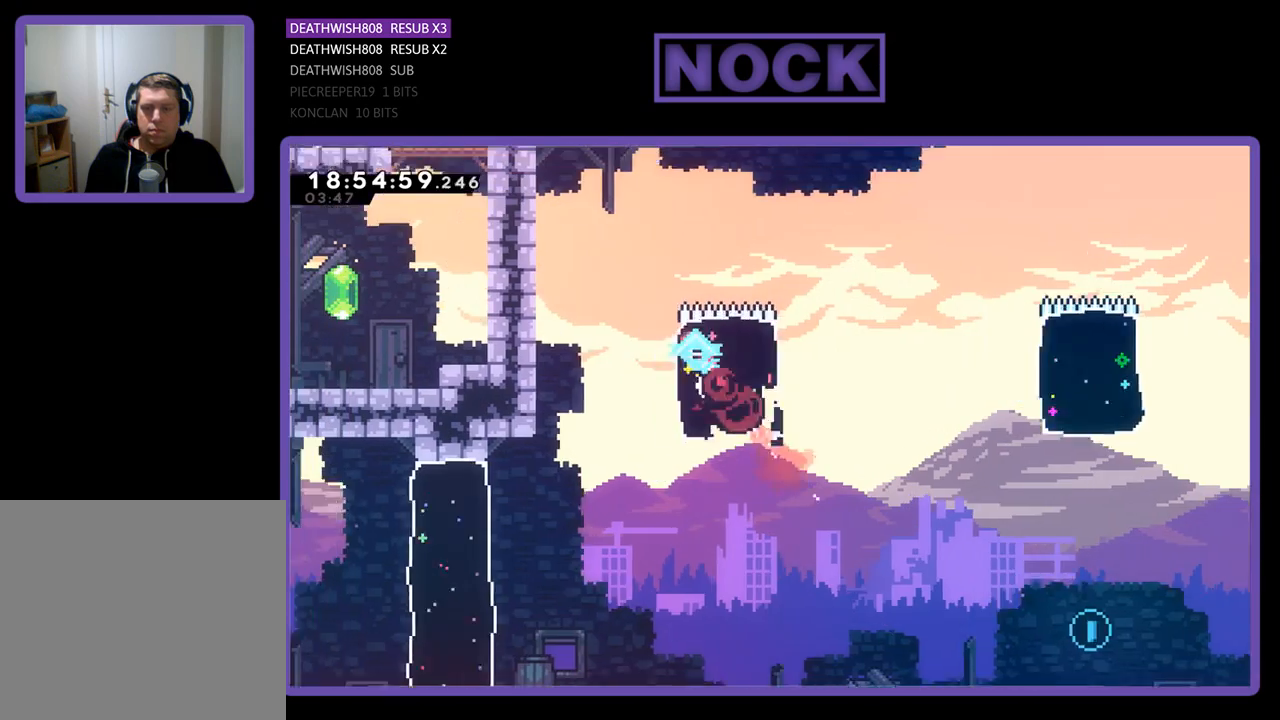
{"buttons": ["R2", "DPAD_UP", "DPAD_LEFT"], "left_stick": "center", "right_stick": "center", "events": [[267, "CIRCLE", "up"]]}
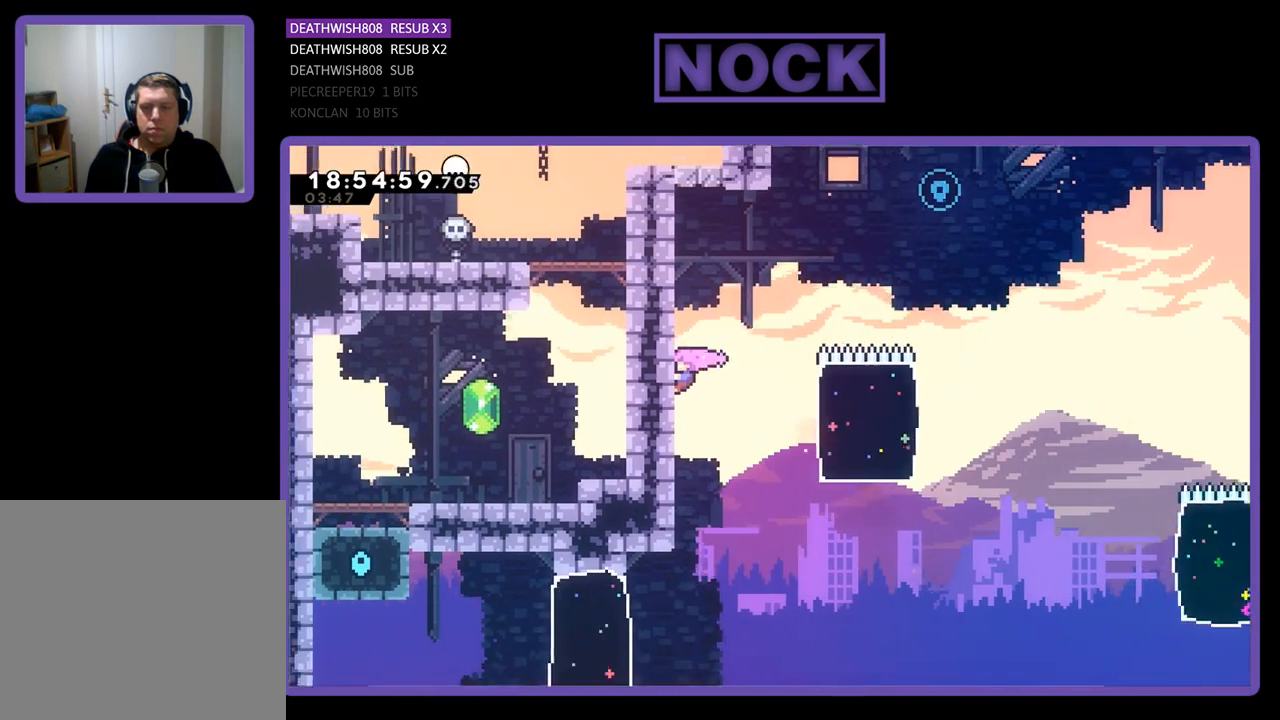
{"buttons": ["R2", "DPAD_DOWN", "DPAD_RIGHT"], "left_stick": "center", "right_stick": "center", "events": [[33, "DPAD_LEFT", "up"], [67, "DPAD_UP", "up"], [233, "DPAD_RIGHT", "down"], [300, "CROSS", "down"], [367, "DPAD_DOWN", "down"], [433, "CROSS", "up"]]}
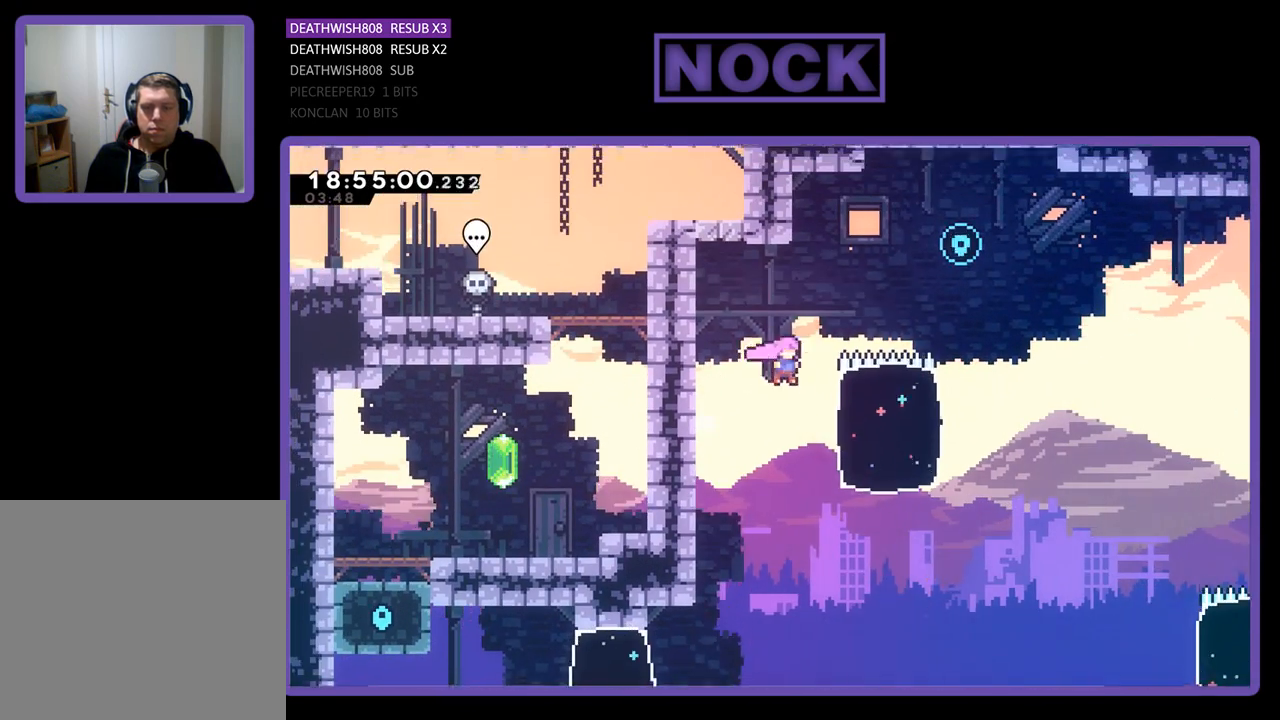
{"buttons": ["CIRCLE", "R2", "DPAD_UP", "DPAD_RIGHT"], "left_stick": "center", "right_stick": "center", "events": [[267, "DPAD_DOWN", "up"], [267, "DPAD_UP", "down"], [333, "CIRCLE", "down"]]}
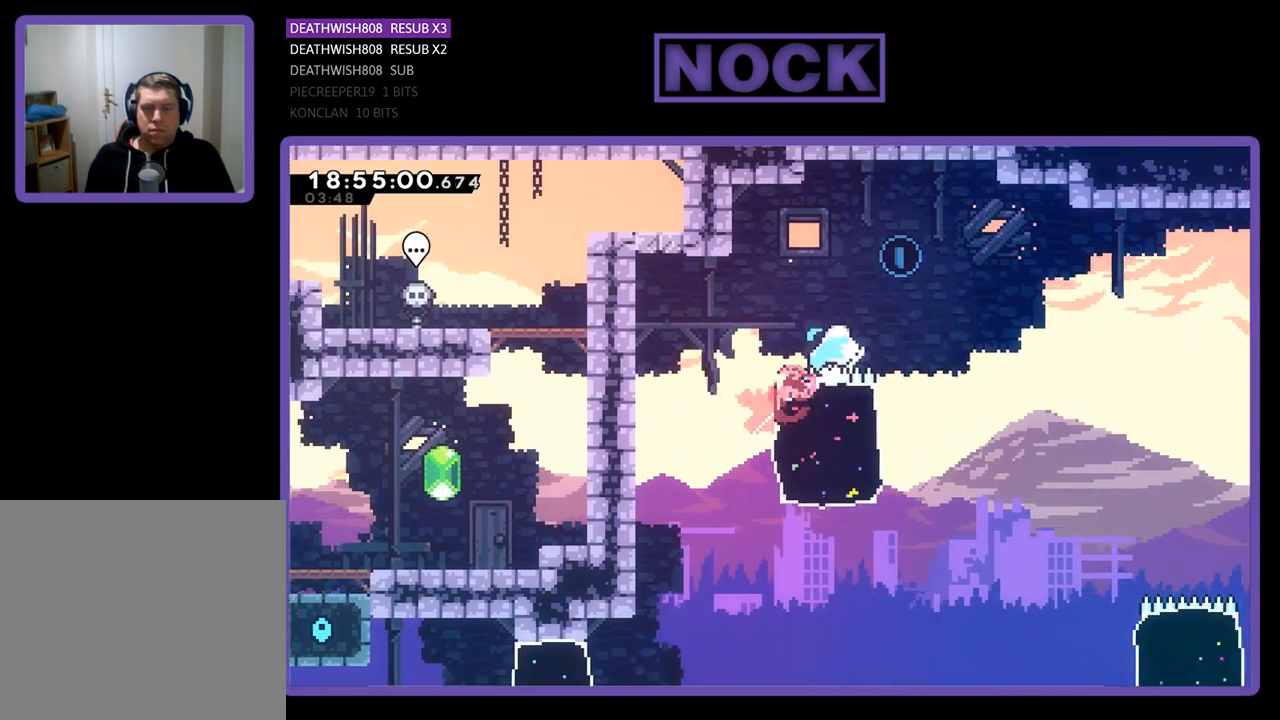
{"buttons": ["R2", "DPAD_UP"], "left_stick": "center", "right_stick": "center", "events": [[267, "CIRCLE", "up"], [500, "DPAD_RIGHT", "up"]]}
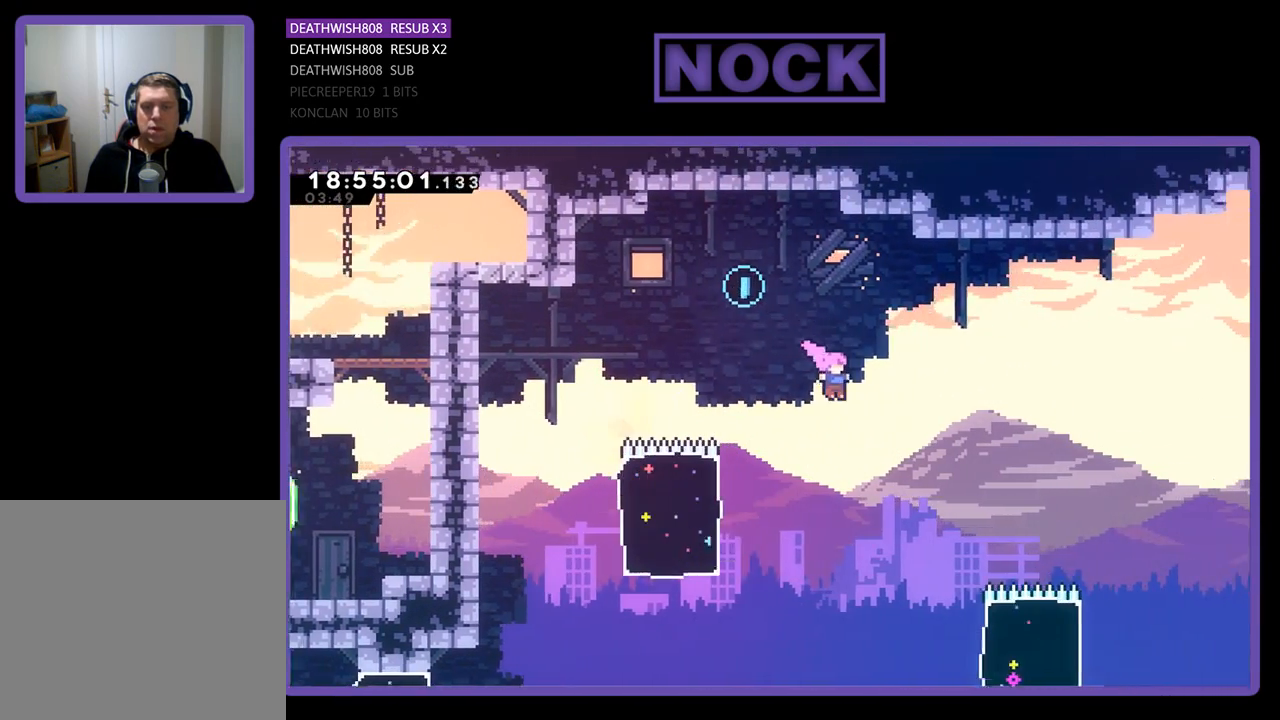
{"buttons": ["CIRCLE", "R2", "DPAD_UP", "DPAD_LEFT"], "left_stick": "center", "right_stick": "center", "events": [[67, "DPAD_LEFT", "down"], [167, "DPAD_LEFT", "up"], [200, "DPAD_LEFT", "down"], [267, "CIRCLE", "down"]]}
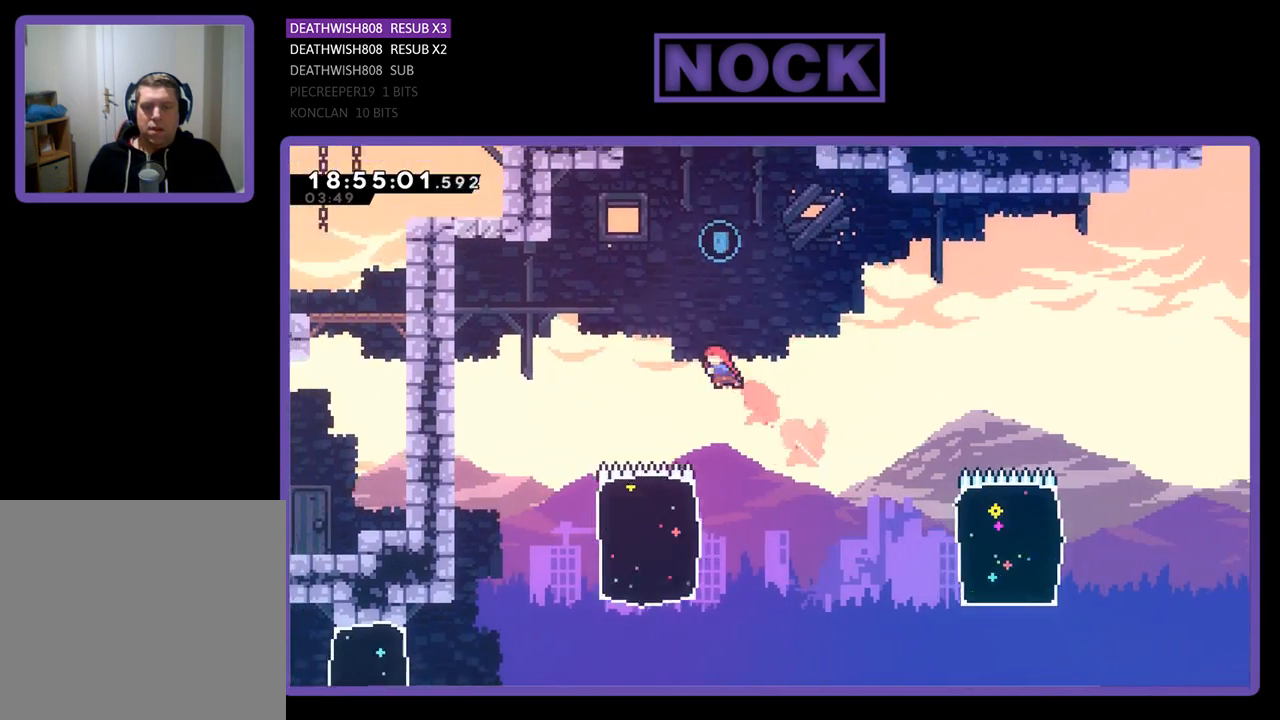
{"buttons": ["R2", "DPAD_UP", "DPAD_LEFT"], "left_stick": "center", "right_stick": "center", "events": [[467, "CIRCLE", "up"]]}
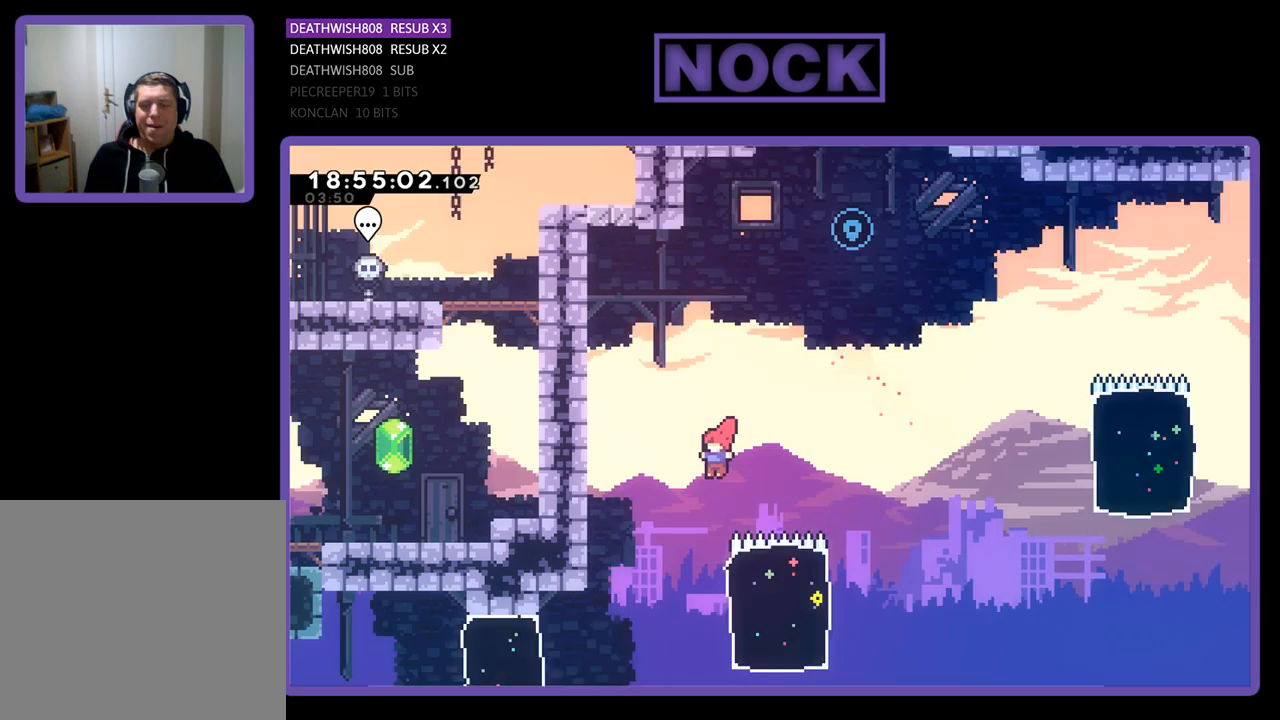
{"buttons": ["R2", "DPAD_UP", "DPAD_LEFT"], "left_stick": "center", "right_stick": "center", "events": []}
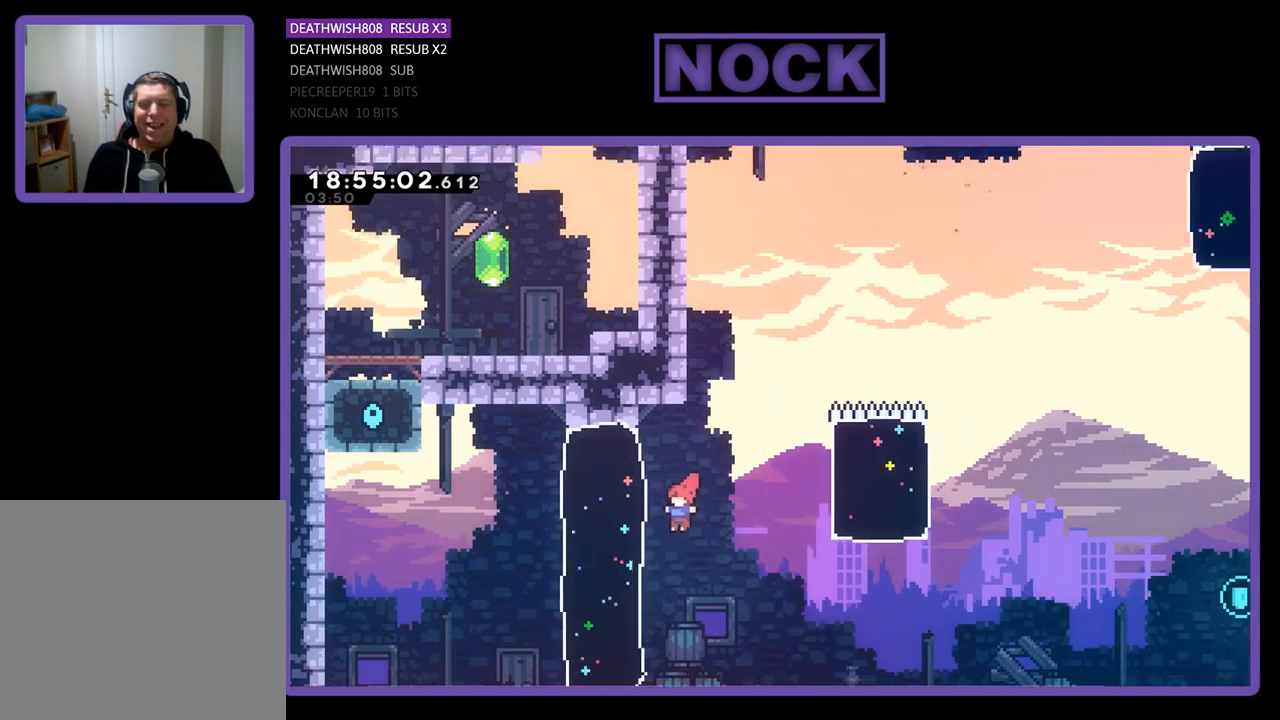
{"buttons": ["R2"], "left_stick": "center", "right_stick": "center", "events": [[300, "DPAD_LEFT", "up"], [400, "DPAD_UP", "up"]]}
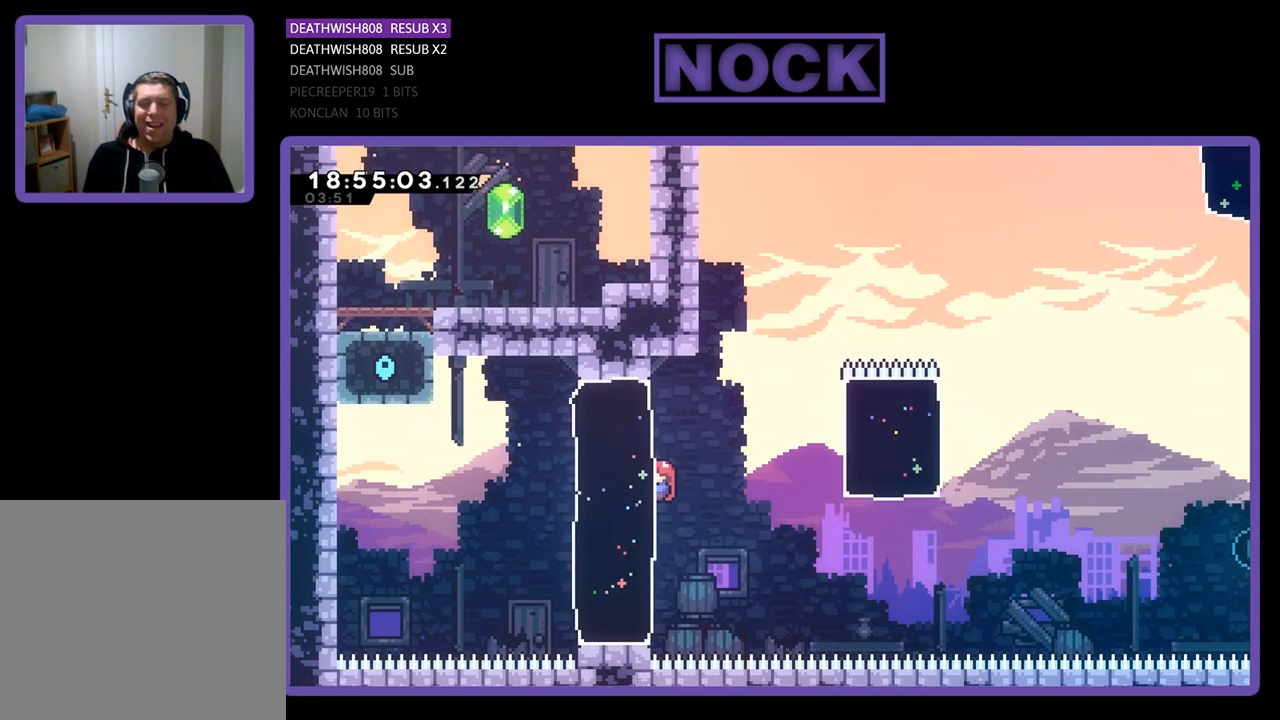
{"buttons": ["R2"], "left_stick": "center", "right_stick": "center", "events": [[233, "DPAD_LEFT", "down"], [500, "DPAD_LEFT", "up"]]}
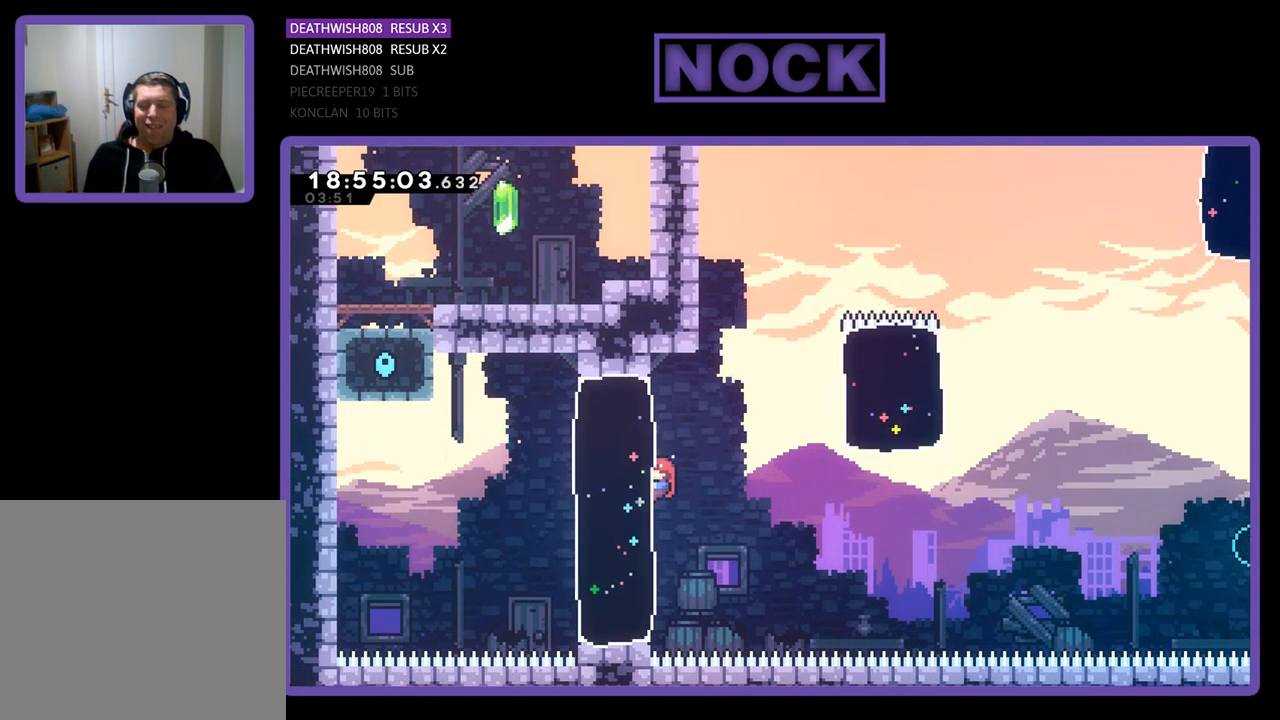
{"buttons": ["CIRCLE", "R2"], "left_stick": "center", "right_stick": "center", "events": [[33, "DPAD_LEFT", "down"], [200, "DPAD_DOWN", "down"], [233, "CIRCLE", "down"], [300, "DPAD_DOWN", "up"], [500, "DPAD_LEFT", "up"]]}
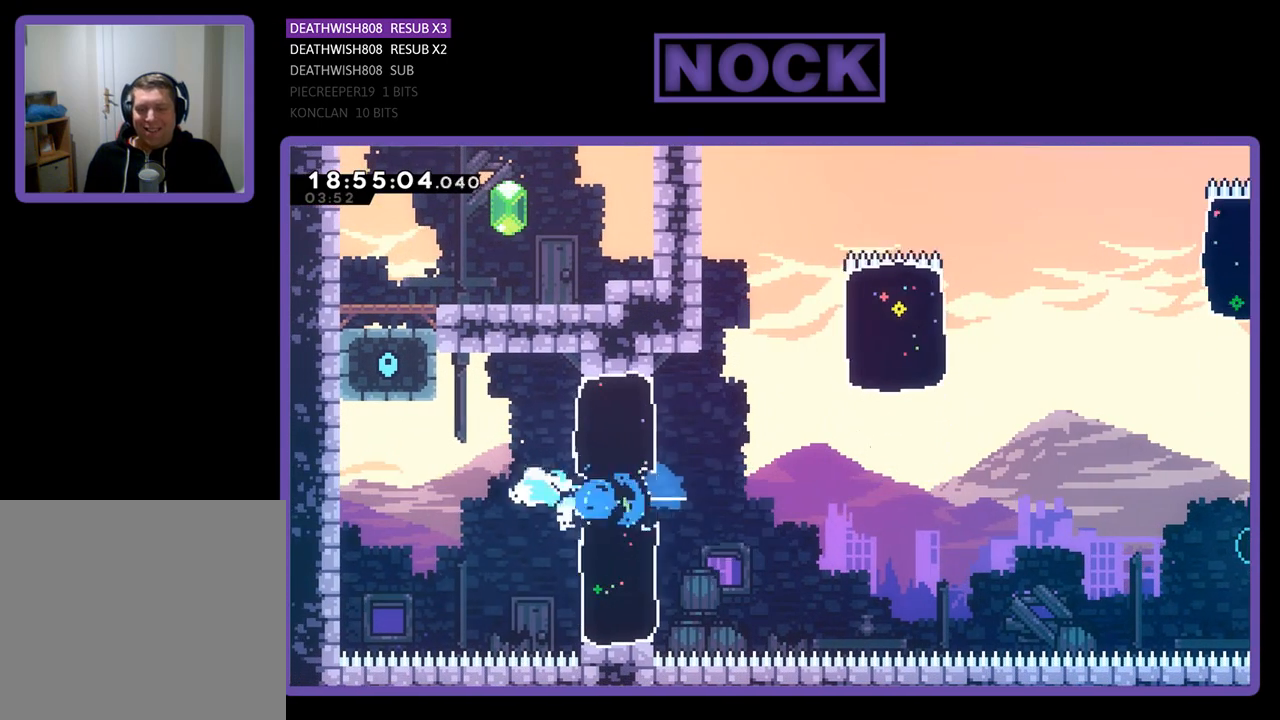
{"buttons": ["CIRCLE", "R2", "DPAD_UP", "DPAD_RIGHT"], "left_stick": "center", "right_stick": "center", "events": [[33, "CIRCLE", "up"], [67, "DPAD_RIGHT", "down"], [67, "DPAD_UP", "down"], [200, "CIRCLE", "down"]]}
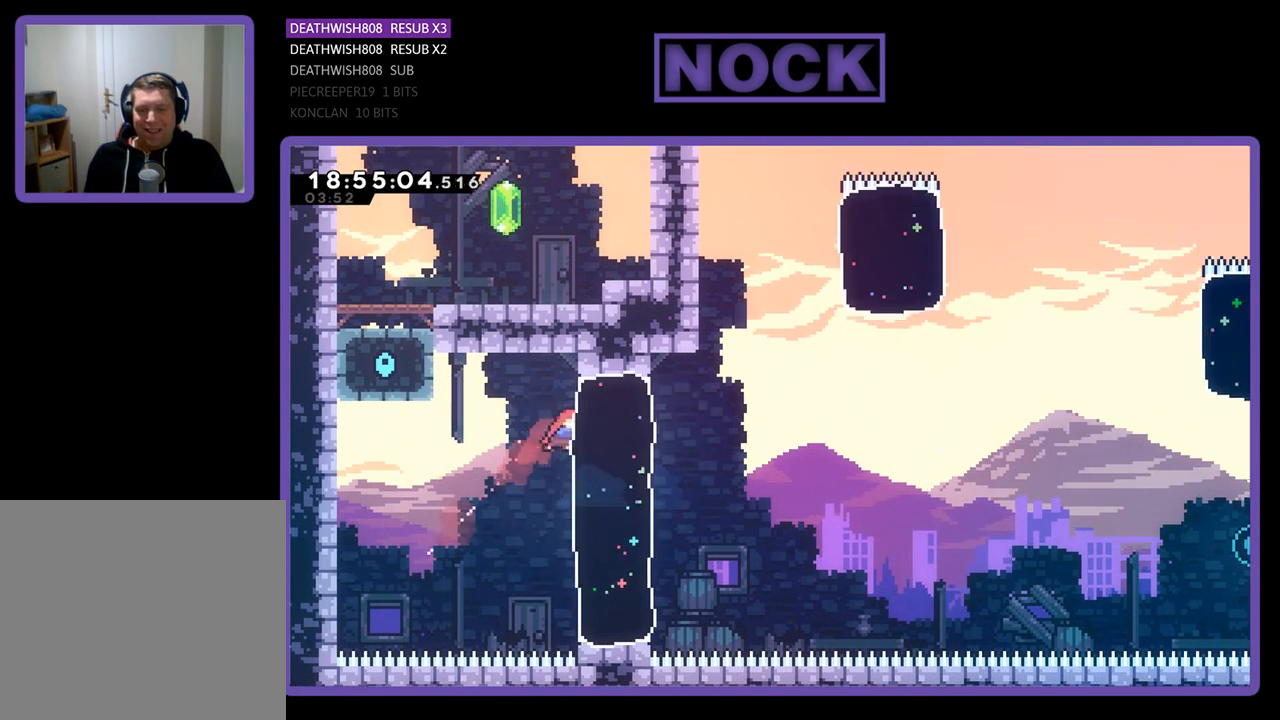
{"buttons": ["R2"], "left_stick": "center", "right_stick": "center", "events": [[133, "CIRCLE", "up"], [367, "DPAD_UP", "up"], [433, "DPAD_RIGHT", "up"]]}
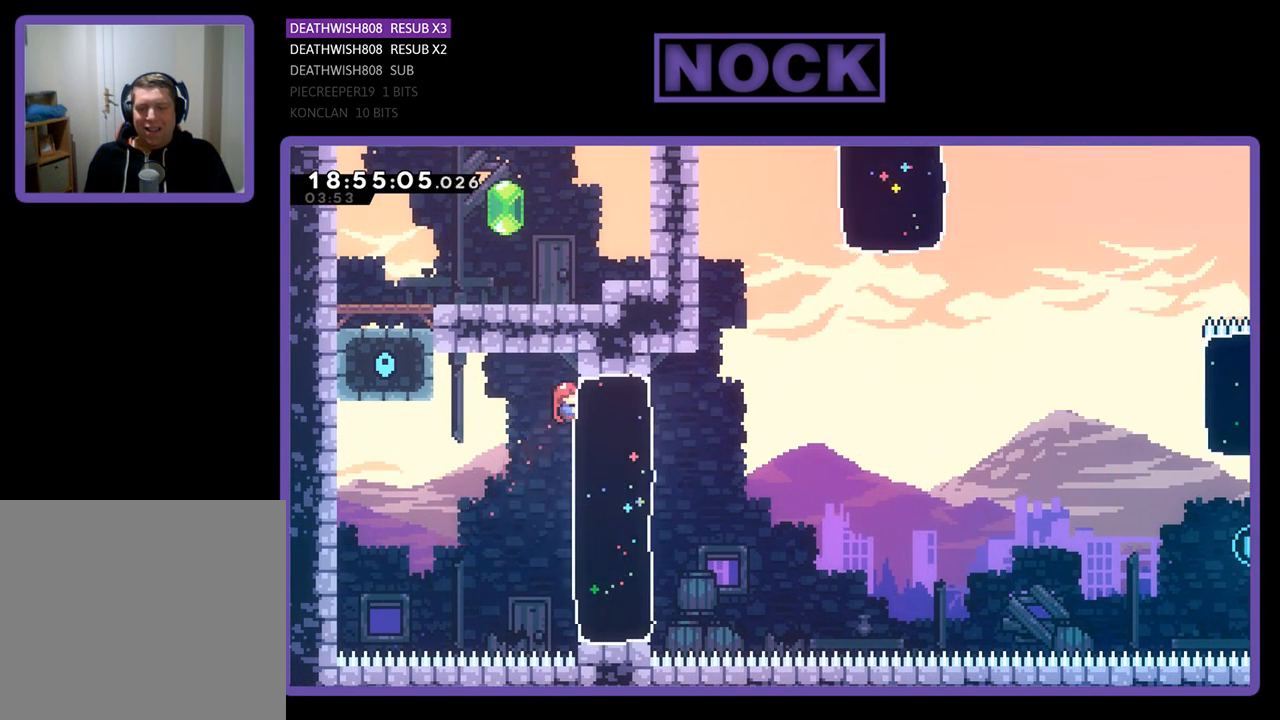
{"buttons": ["CIRCLE", "R2", "DPAD_RIGHT"], "left_stick": "center", "right_stick": "center", "events": [[33, "DPAD_DOWN", "down"], [267, "DPAD_DOWN", "up"], [267, "DPAD_RIGHT", "down"], [300, "DPAD_RIGHT", "up"], [333, "DPAD_RIGHT", "down"], [467, "CIRCLE", "down"]]}
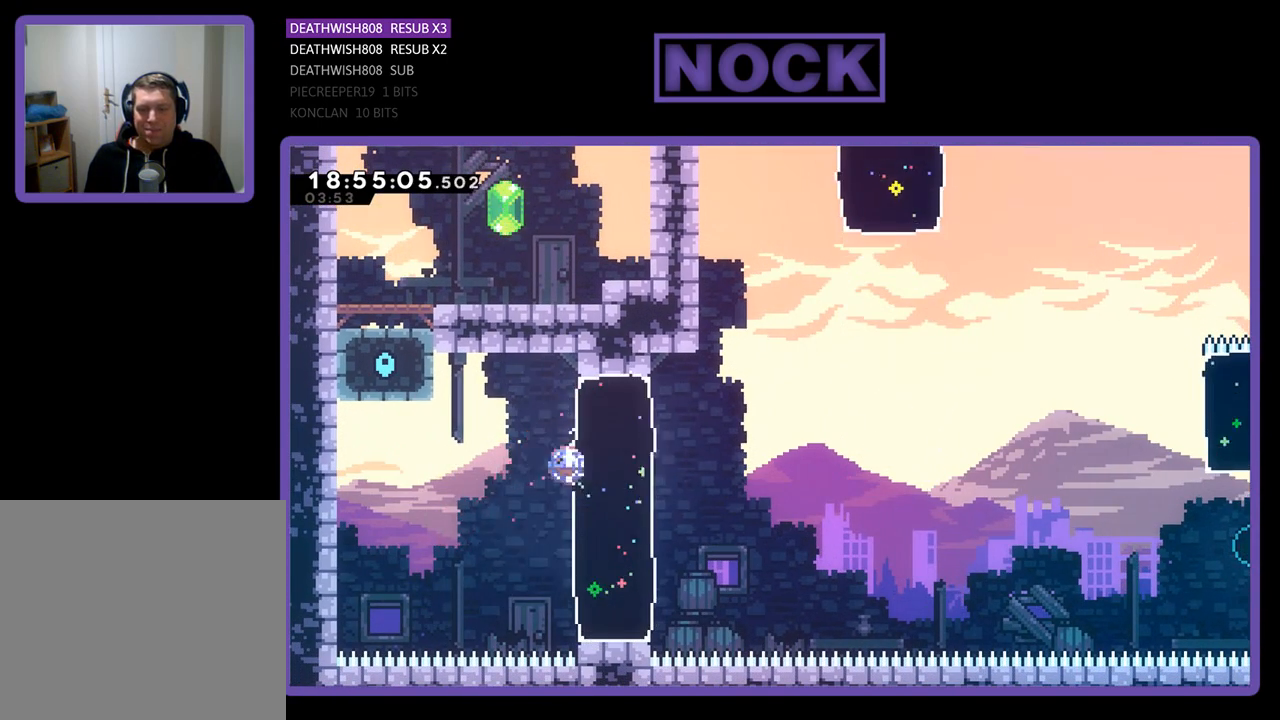
{"buttons": ["CROSS", "R2", "DPAD_UP"], "left_stick": "center", "right_stick": "center", "events": [[267, "CIRCLE", "up"], [267, "DPAD_UP", "down"], [333, "DPAD_RIGHT", "up"], [467, "CROSS", "down"]]}
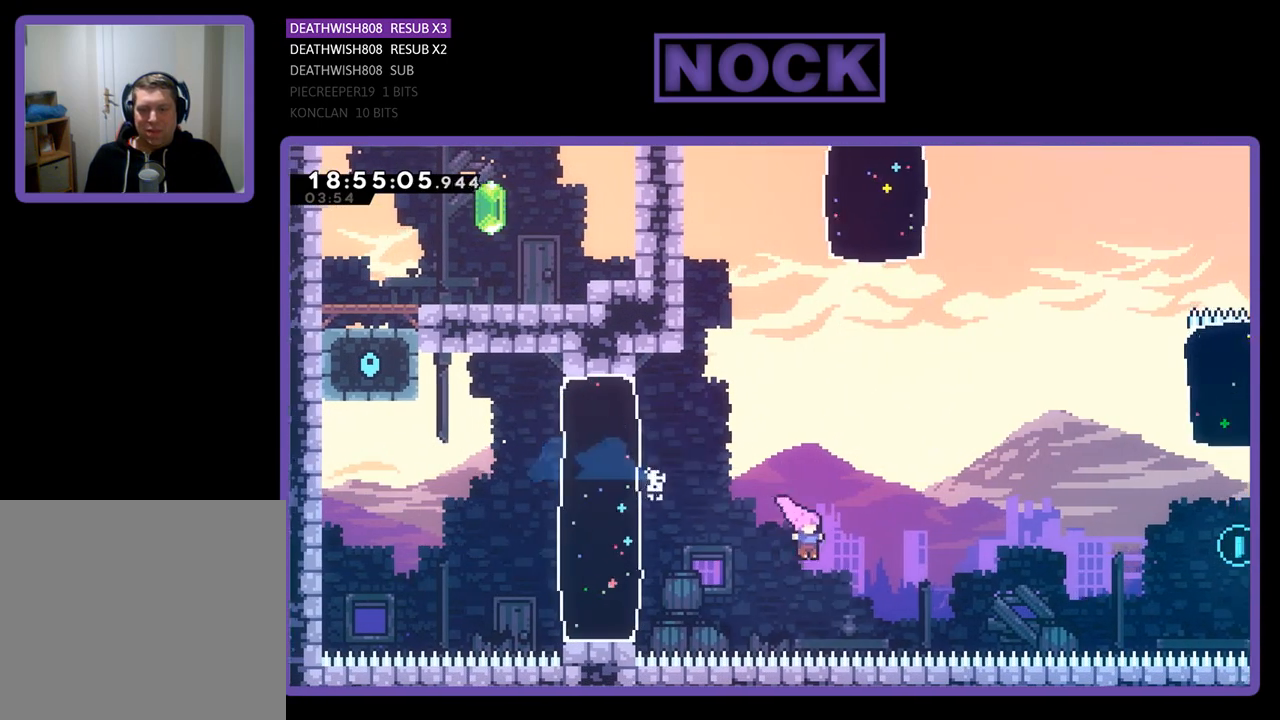
{"buttons": [], "left_stick": "center", "right_stick": "center", "events": [[167, "DPAD_LEFT", "down"], [467, "CROSS", "up"], [500, "DPAD_LEFT", "up"], [500, "DPAD_UP", "up"], [500, "R2", "up"]]}
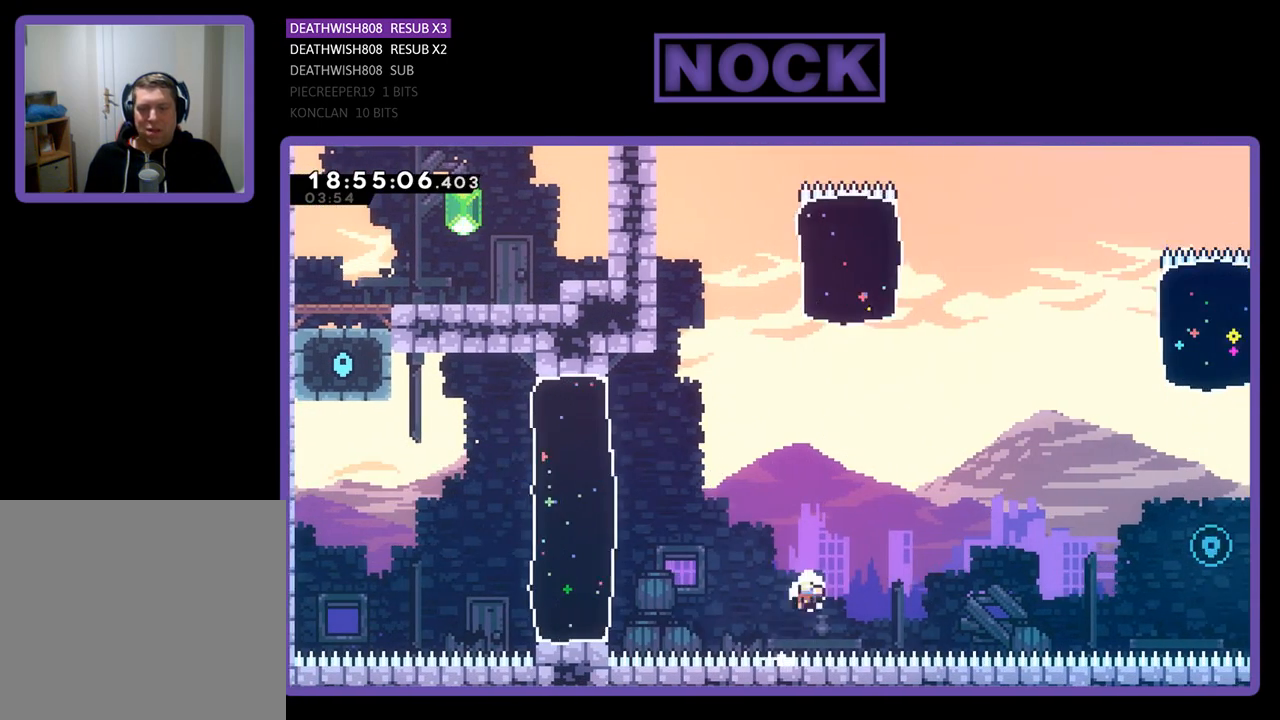
{"buttons": [], "left_stick": "center", "right_stick": "center", "events": []}